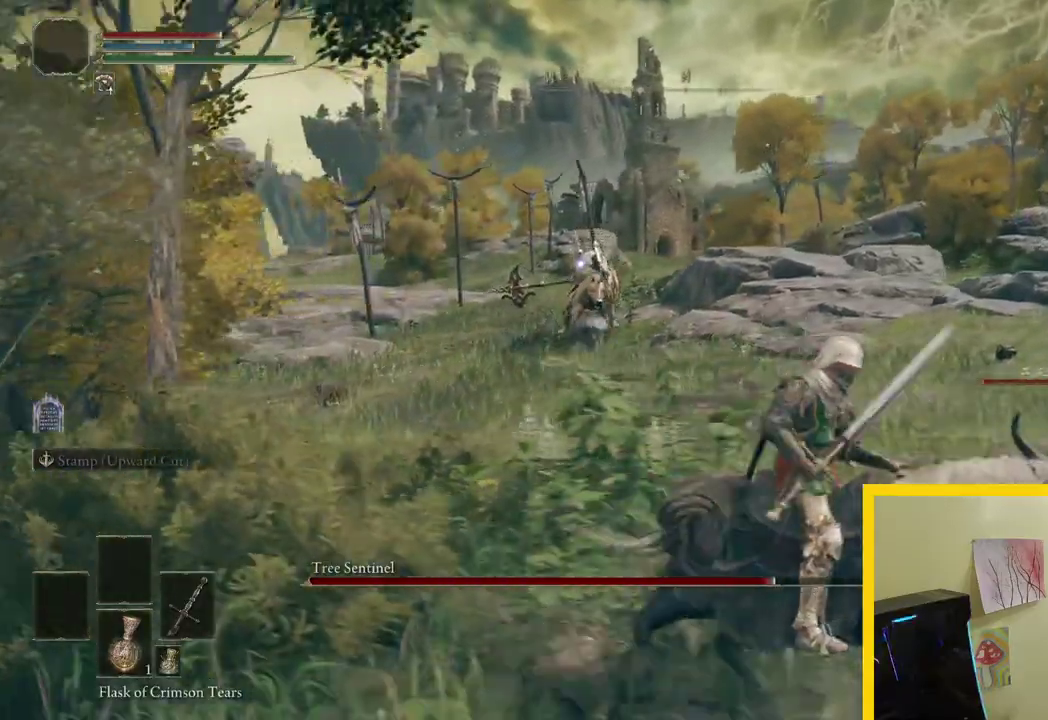
Gameplay with a controller (Xbox layout); each line is a JSON object with the inputs held at the frame after it. "button_events" lists button changes between this image and that frame as [ms after this image, input, new state], when the widget could be followed in between (sticks are given only as held states).
{"buttons": ["B"], "left_stick": "down", "right_stick": "center", "button_events": []}
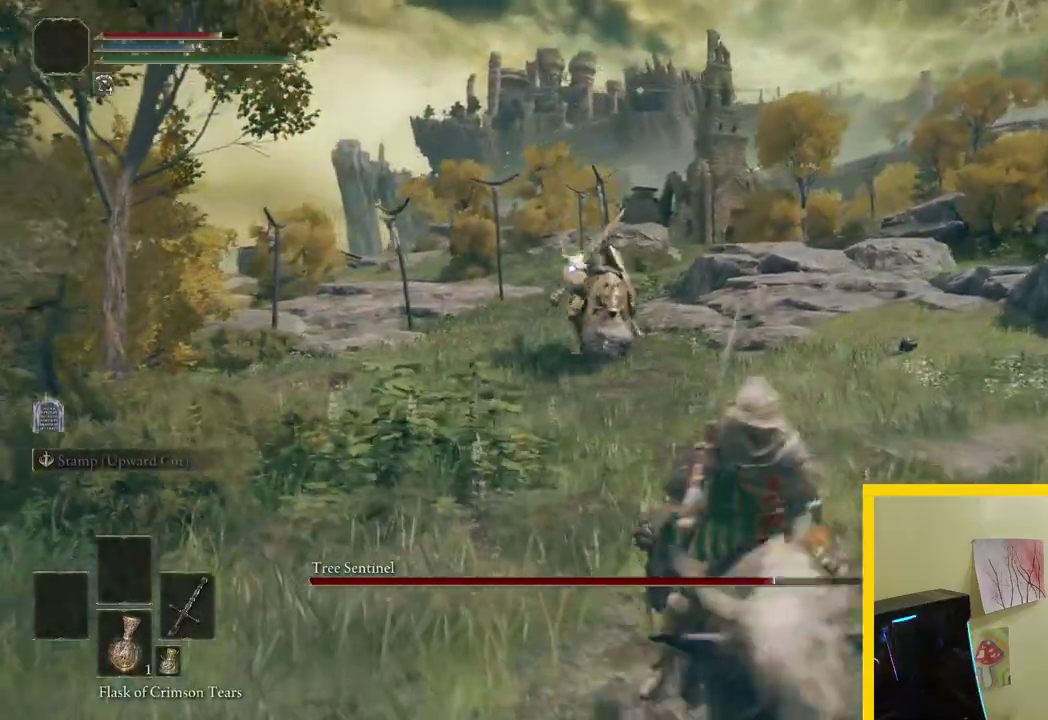
{"buttons": ["B"], "left_stick": "up", "right_stick": "center", "button_events": []}
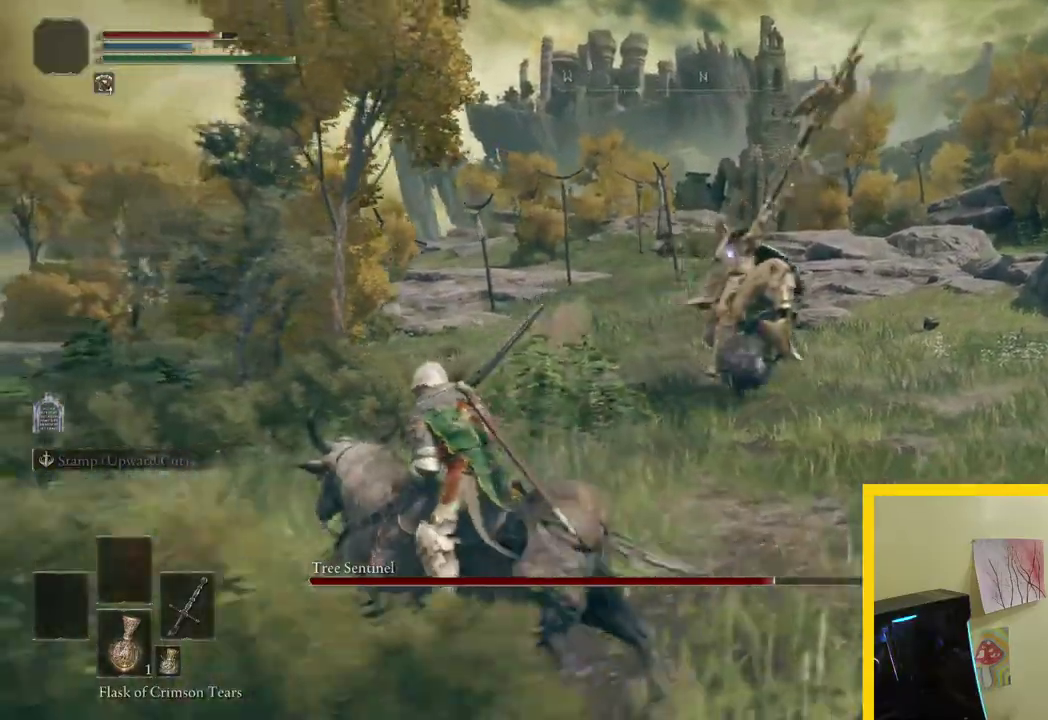
{"buttons": ["B", "R2"], "left_stick": "up-right", "right_stick": "center", "button_events": [[150, "R2", "down"]]}
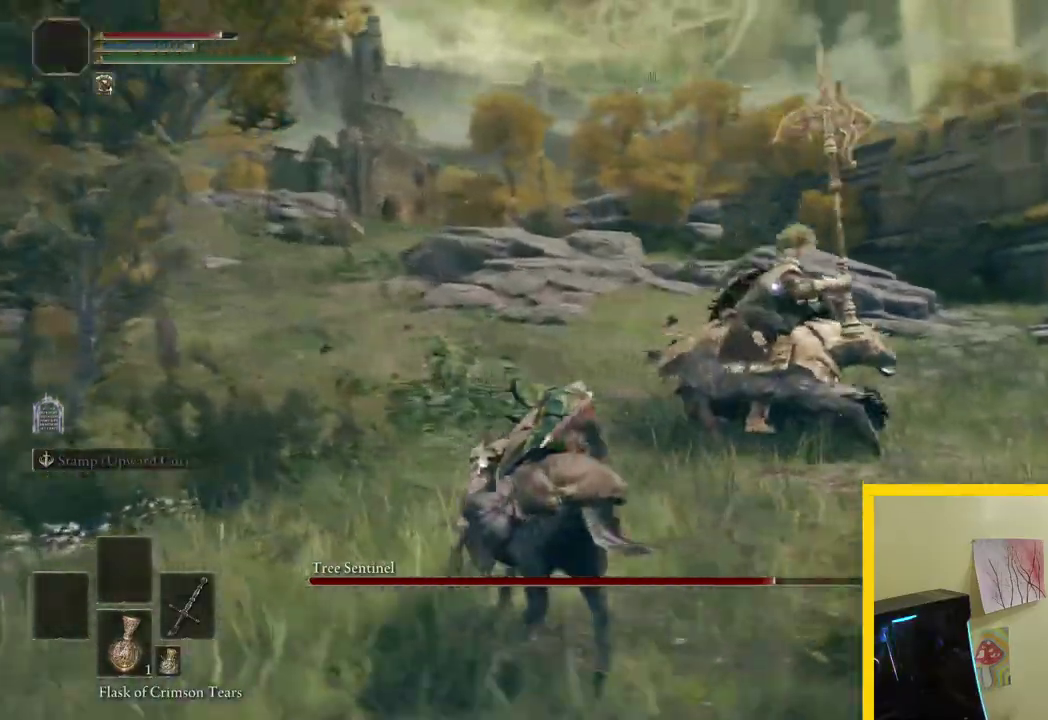
{"buttons": ["B"], "left_stick": "up-left", "right_stick": "center", "button_events": [[350, "R2", "up"]]}
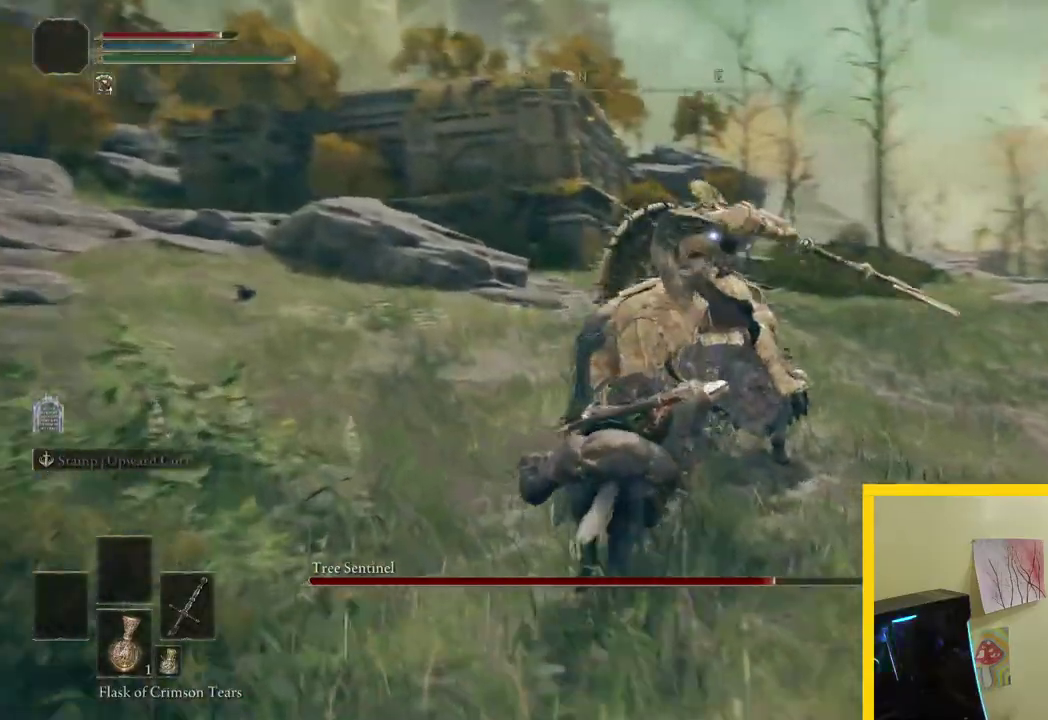
{"buttons": ["B"], "left_stick": "up-left", "right_stick": "center", "button_events": []}
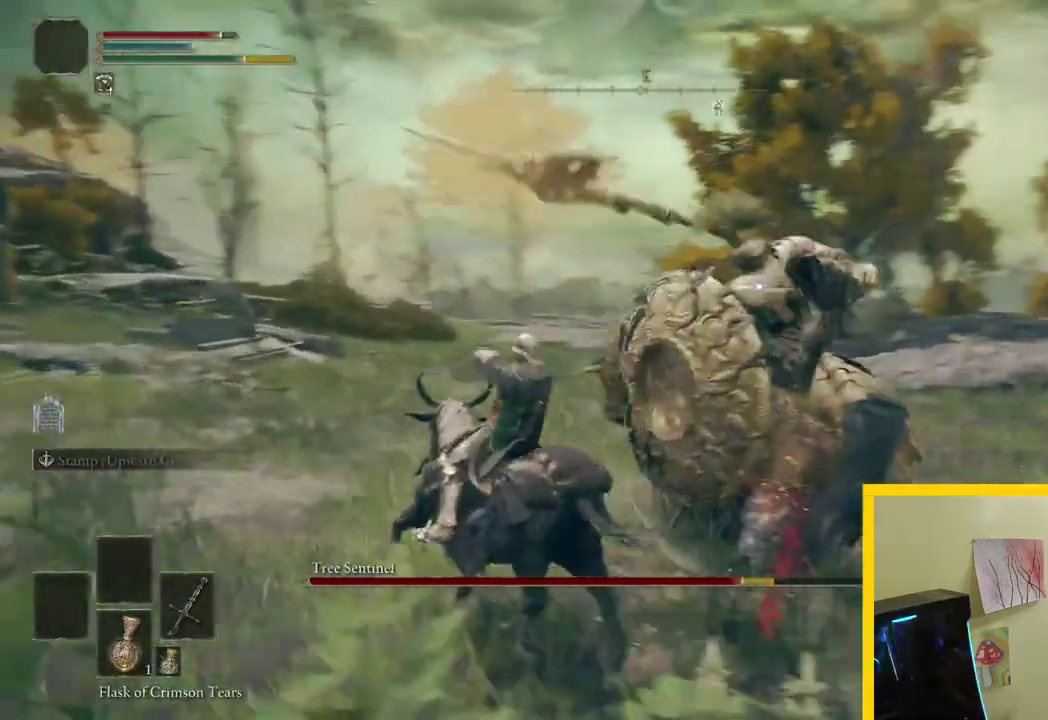
{"buttons": ["B"], "left_stick": "down", "right_stick": "center", "button_events": []}
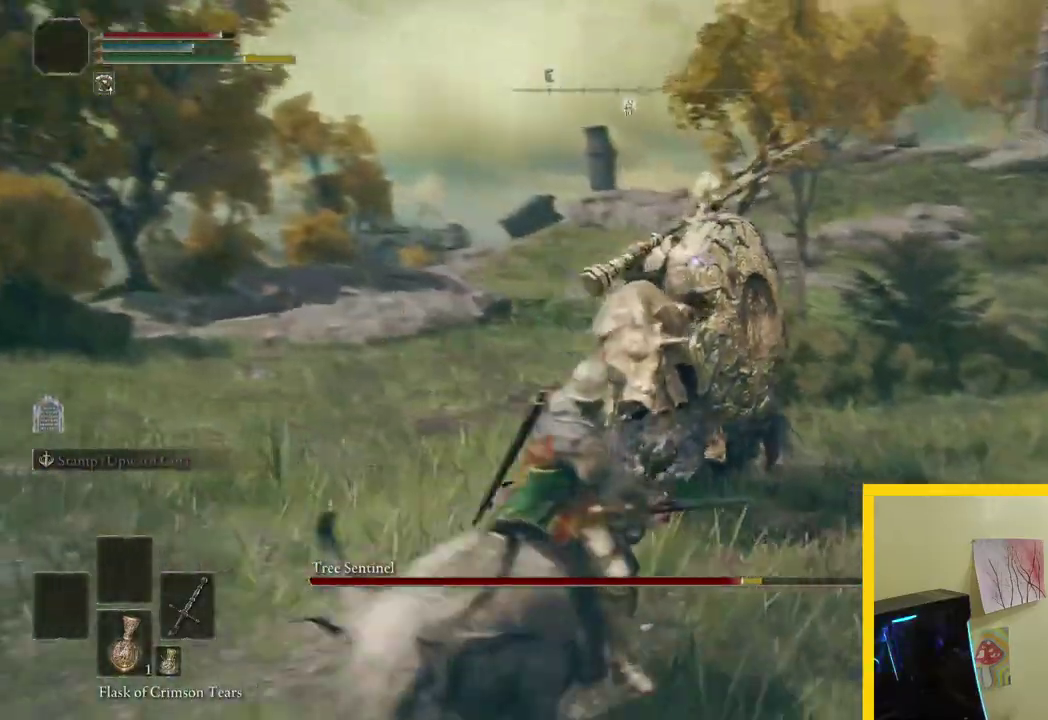
{"buttons": [], "left_stick": "down-right", "right_stick": "center", "button_events": [[500, "B", "up"]]}
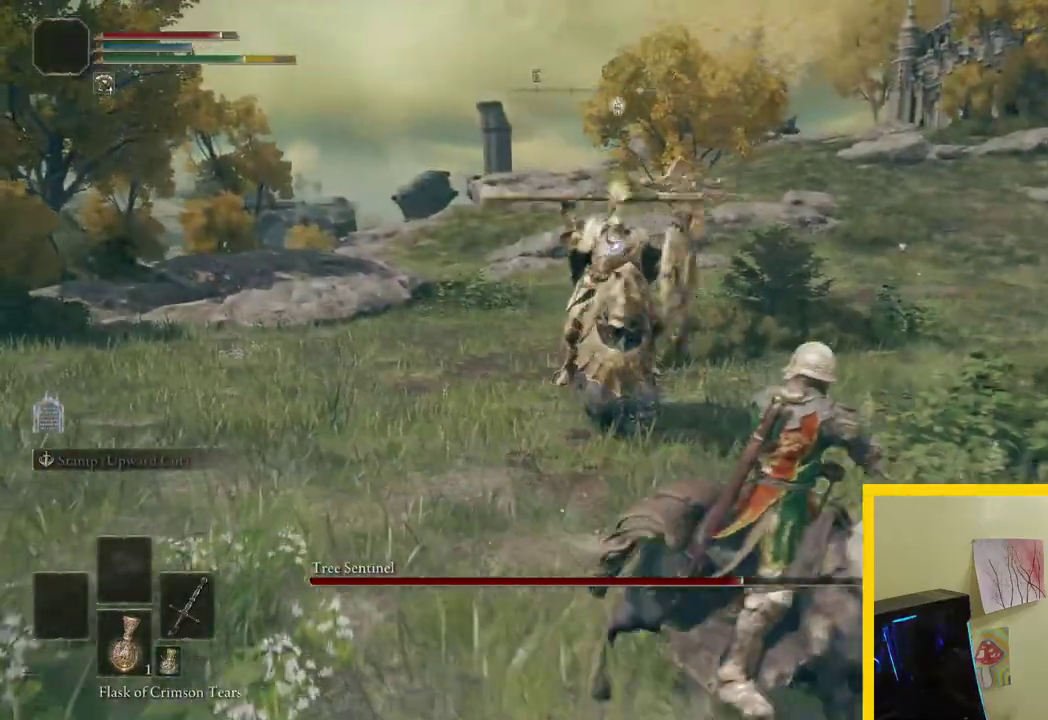
{"buttons": ["B"], "left_stick": "right", "right_stick": "center", "button_events": [[183, "B", "down"]]}
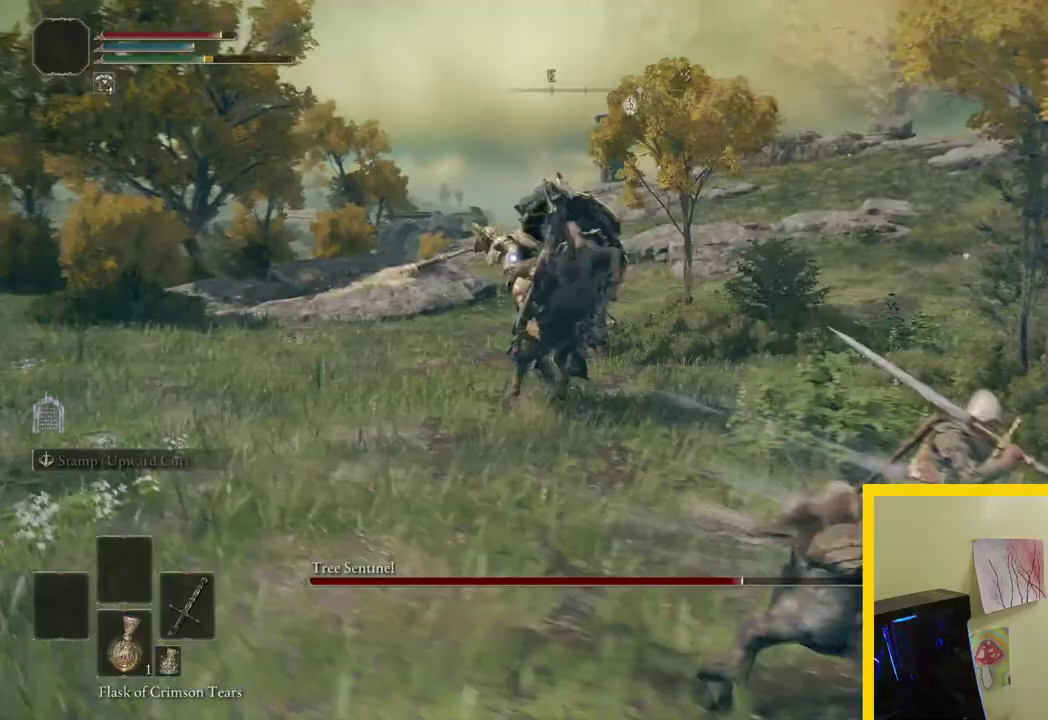
{"buttons": ["B"], "left_stick": "right", "right_stick": "center", "button_events": []}
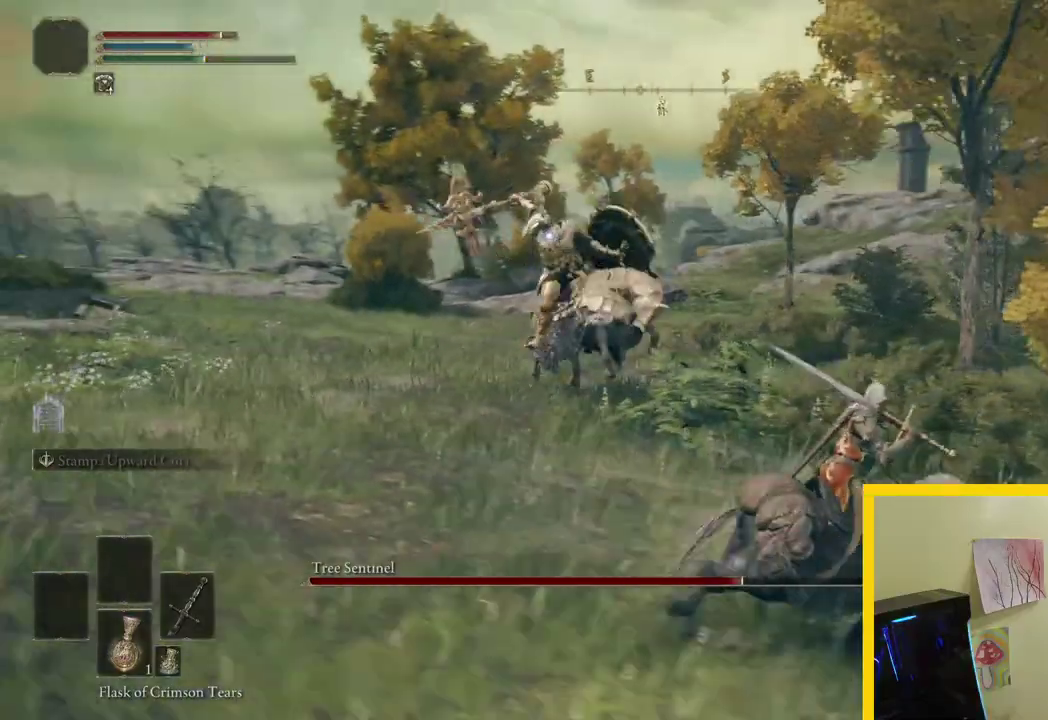
{"buttons": ["B"], "left_stick": "right", "right_stick": "center", "button_events": []}
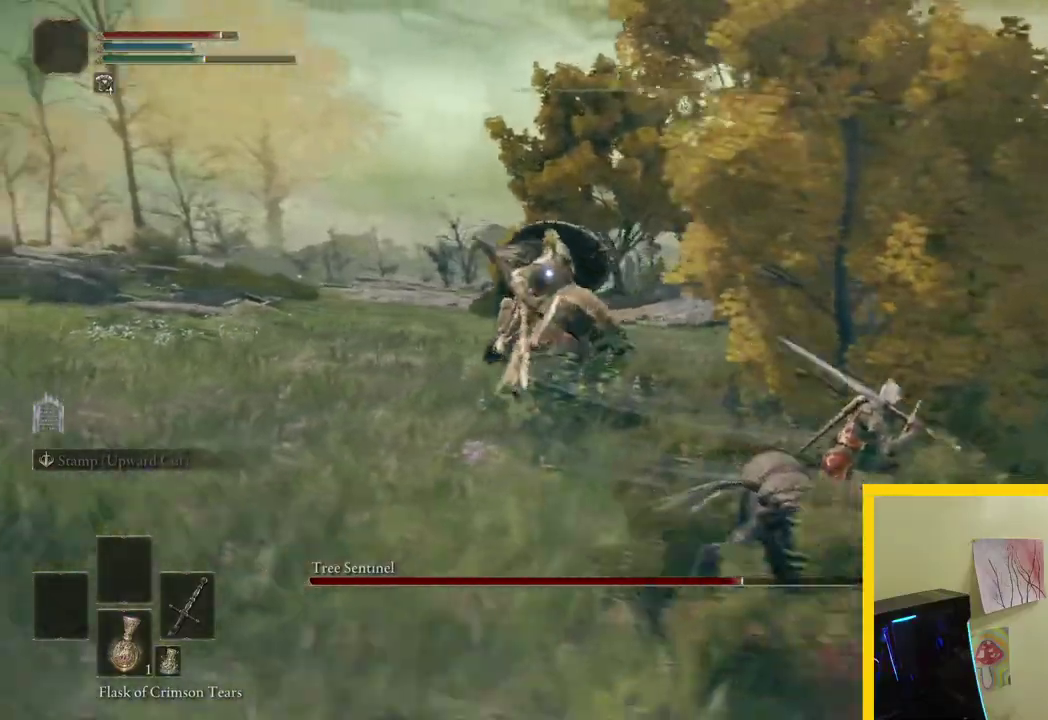
{"buttons": ["B"], "left_stick": "right", "right_stick": "center", "button_events": []}
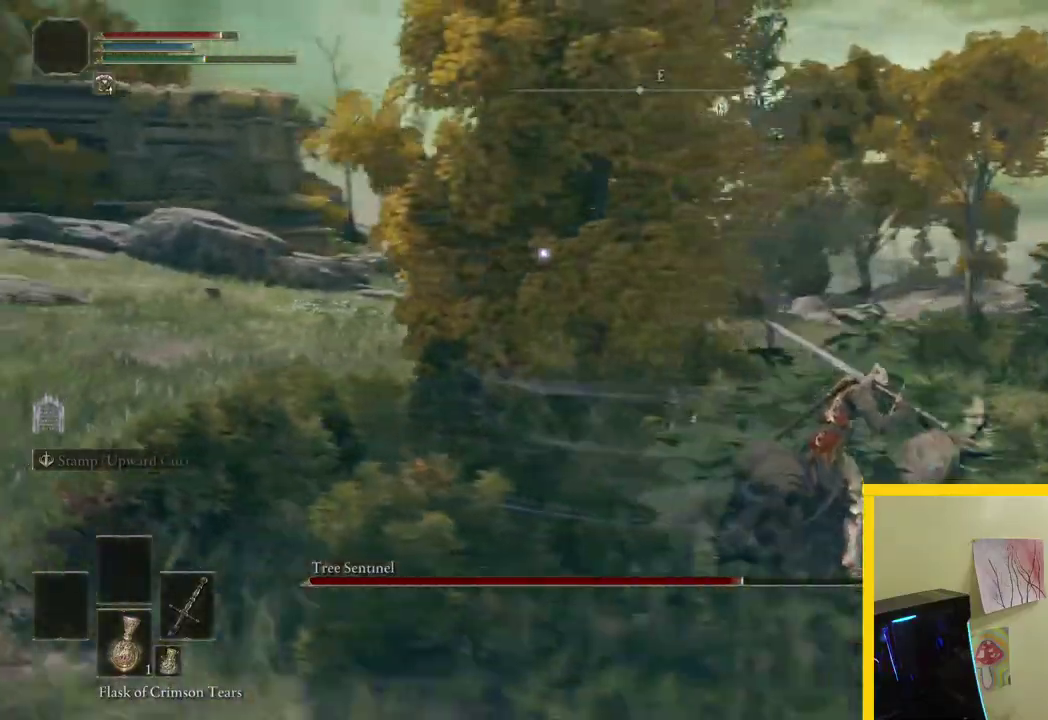
{"buttons": ["B"], "left_stick": "right", "right_stick": "center", "button_events": []}
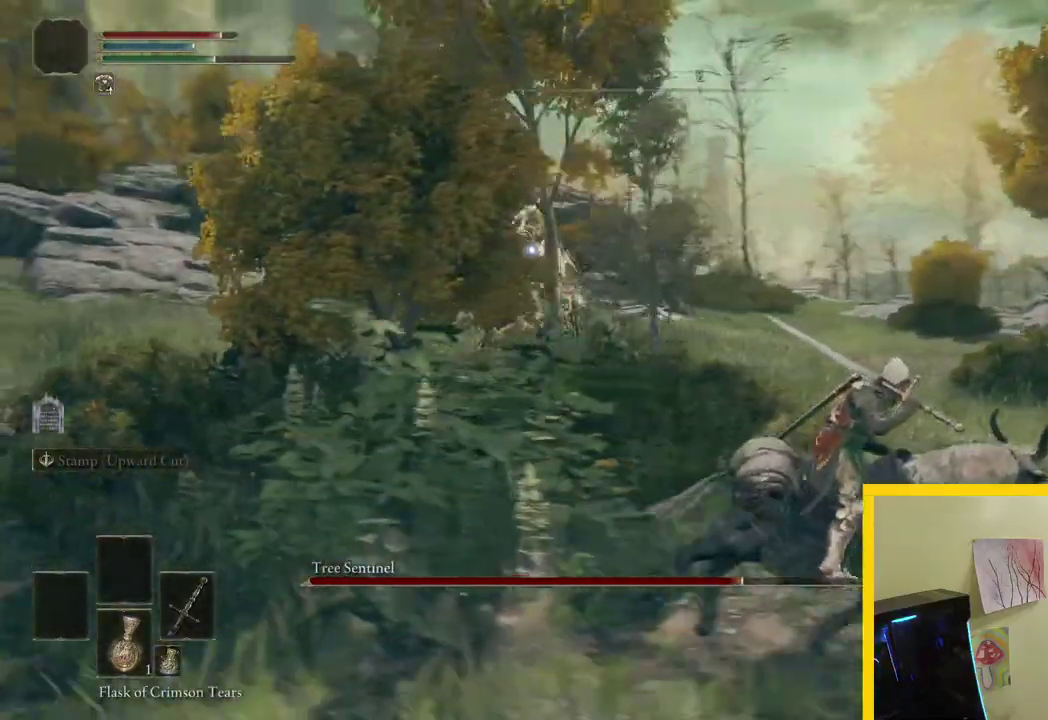
{"buttons": ["B"], "left_stick": "down-right", "right_stick": "center", "button_events": []}
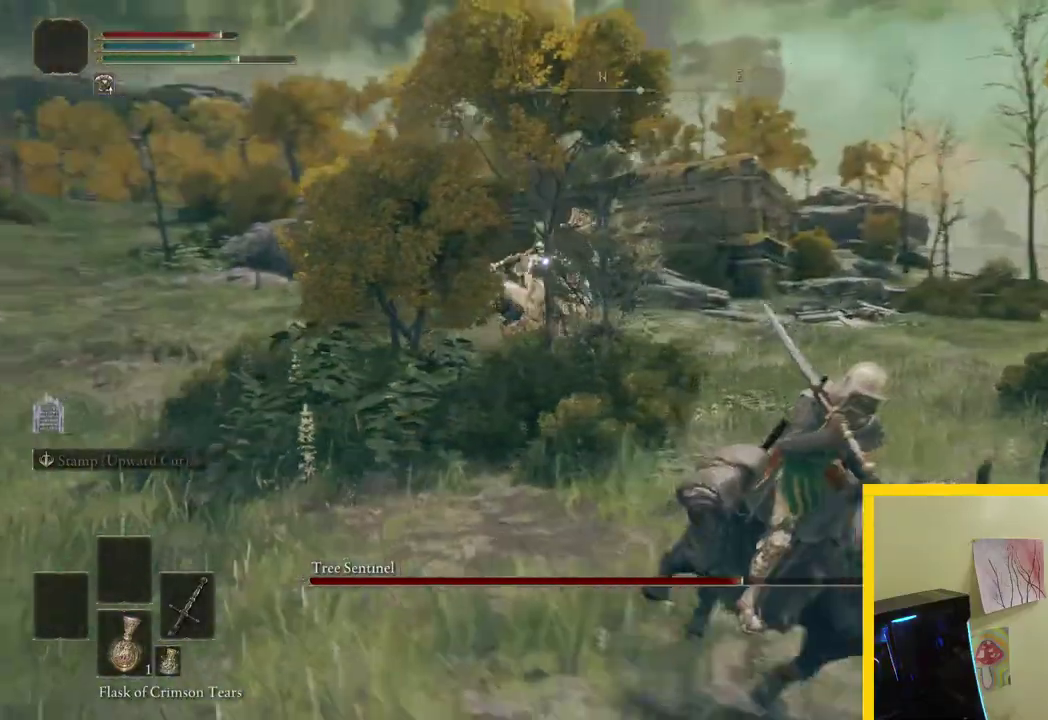
{"buttons": ["B"], "left_stick": "down", "right_stick": "center", "button_events": []}
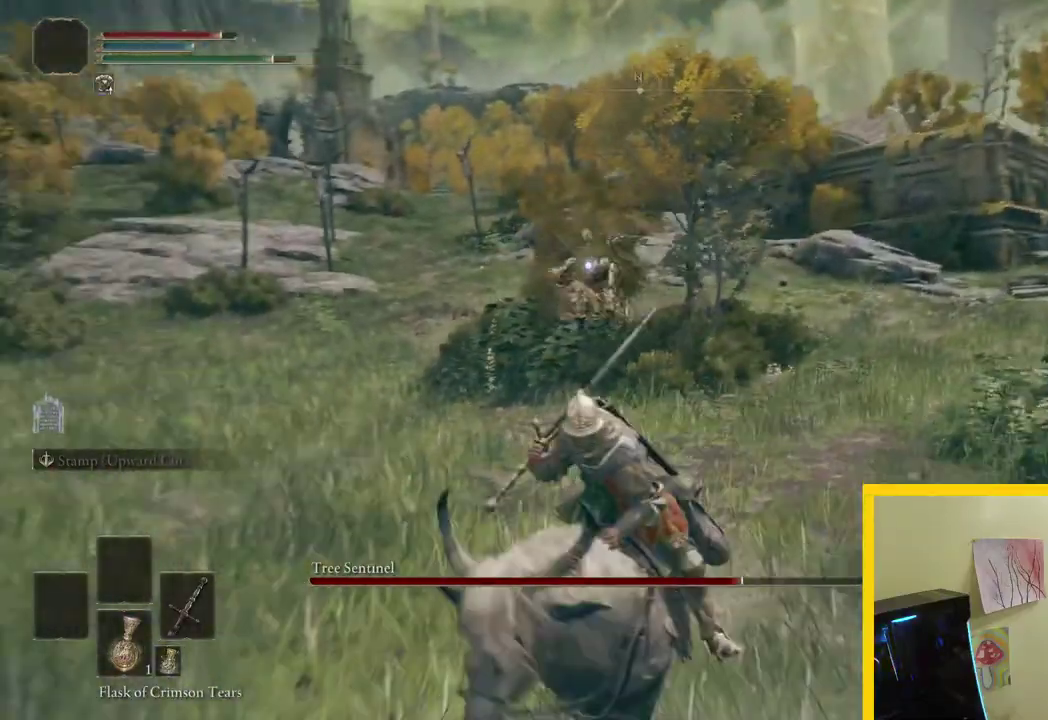
{"buttons": ["B"], "left_stick": "down", "right_stick": "center", "button_events": []}
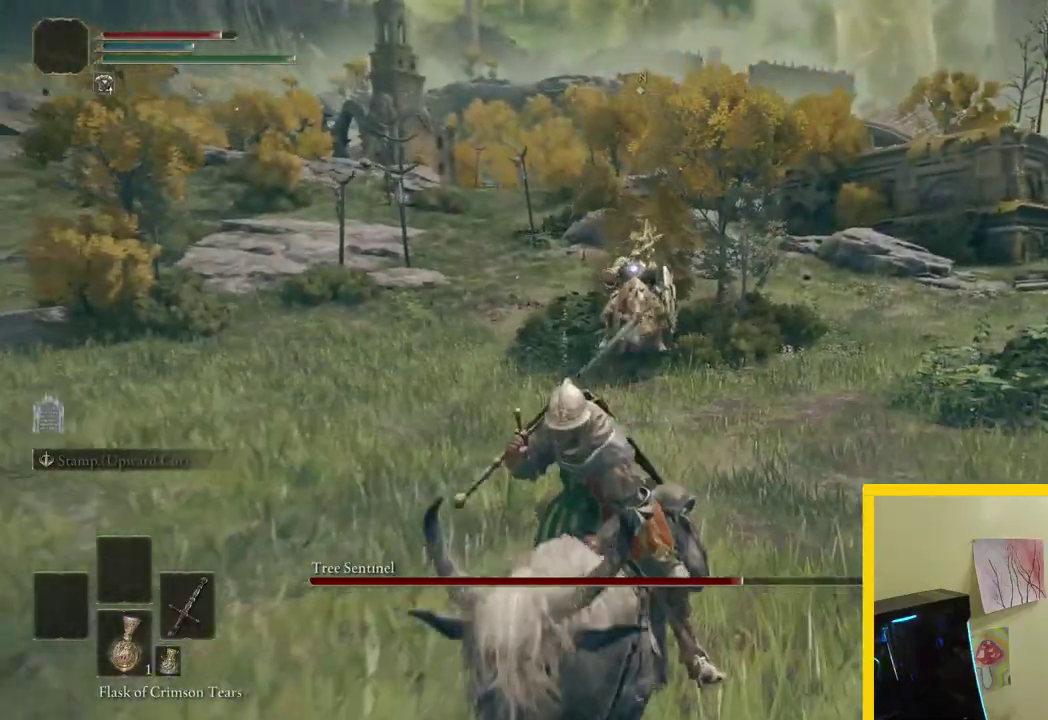
{"buttons": ["B", "R2"], "left_stick": "left", "right_stick": "center", "button_events": [[150, "R2", "down"]]}
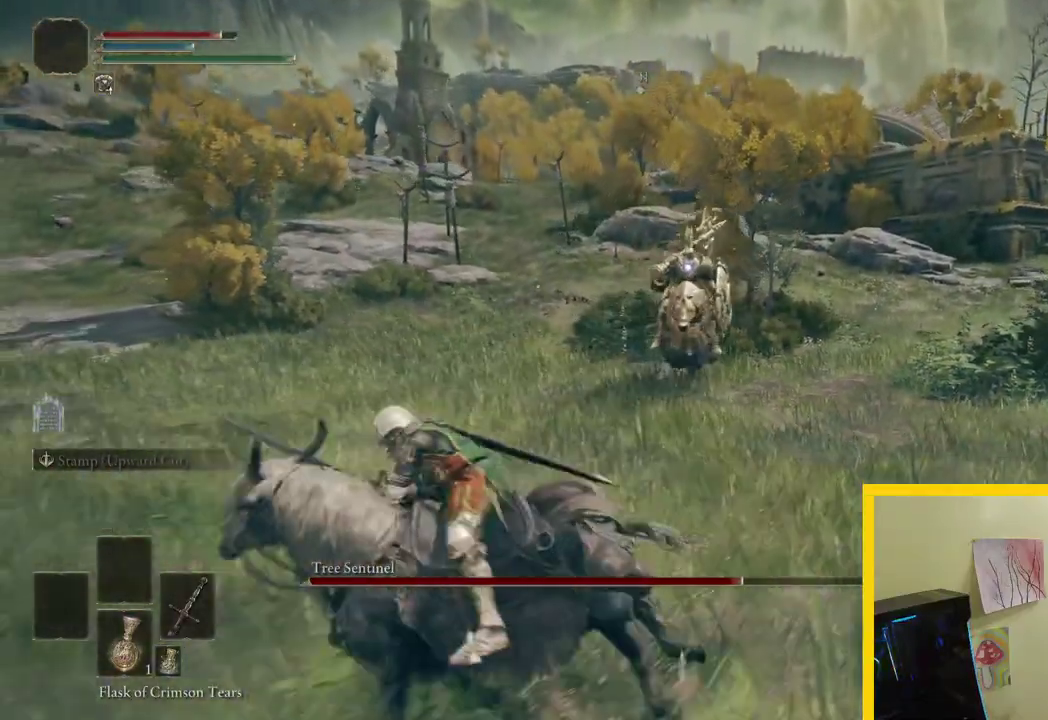
{"buttons": ["B", "R2"], "left_stick": "up-left", "right_stick": "center", "button_events": []}
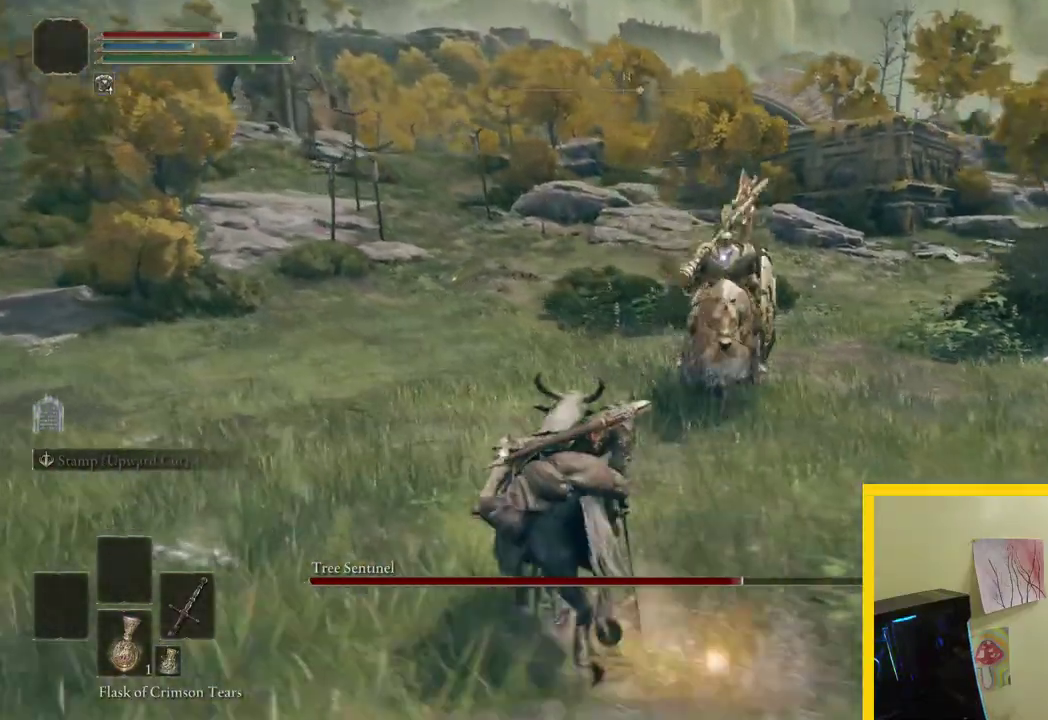
{"buttons": ["B"], "left_stick": "up", "right_stick": "center", "button_events": [[117, "R2", "up"]]}
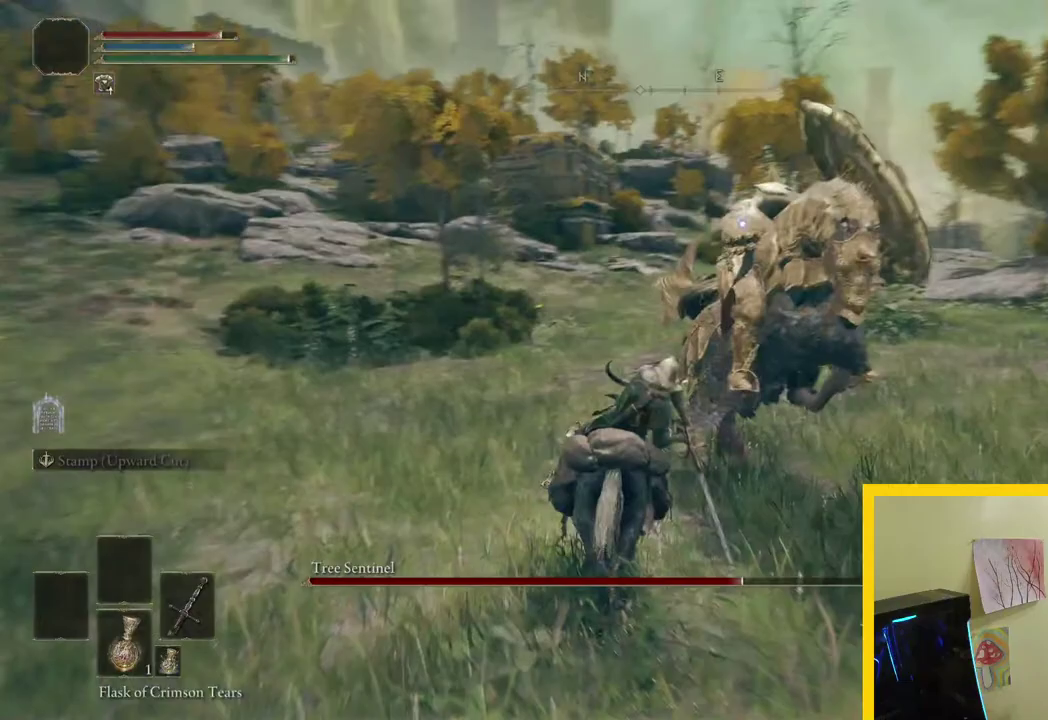
{"buttons": ["B"], "left_stick": "left", "right_stick": "center", "button_events": []}
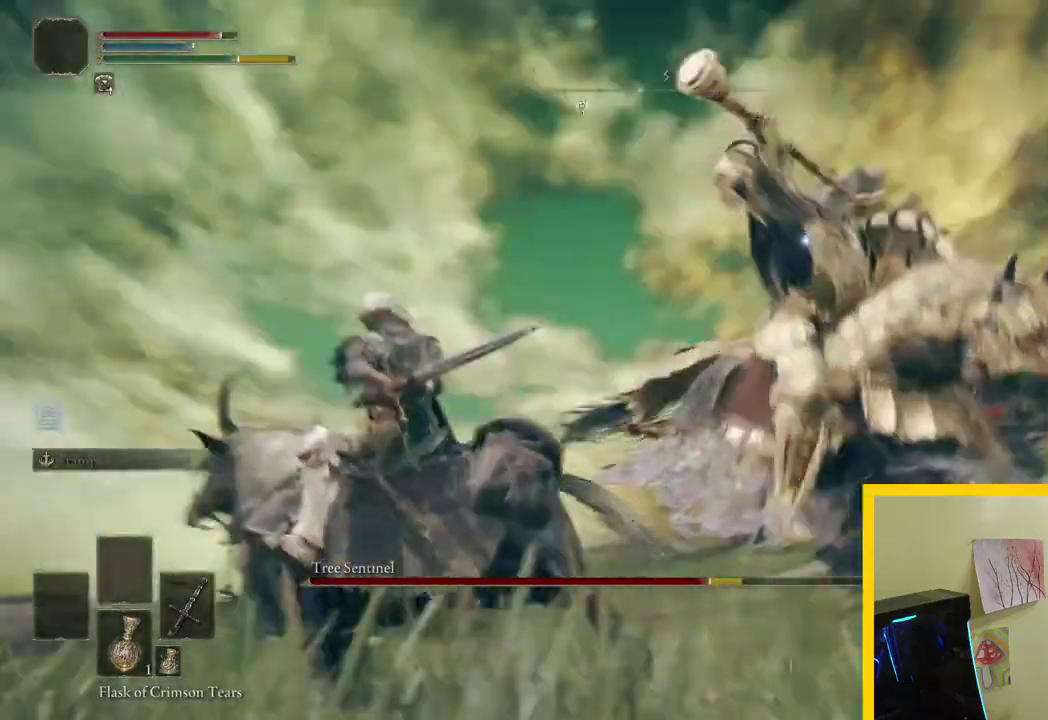
{"buttons": ["B"], "left_stick": "up-left", "right_stick": "center", "button_events": []}
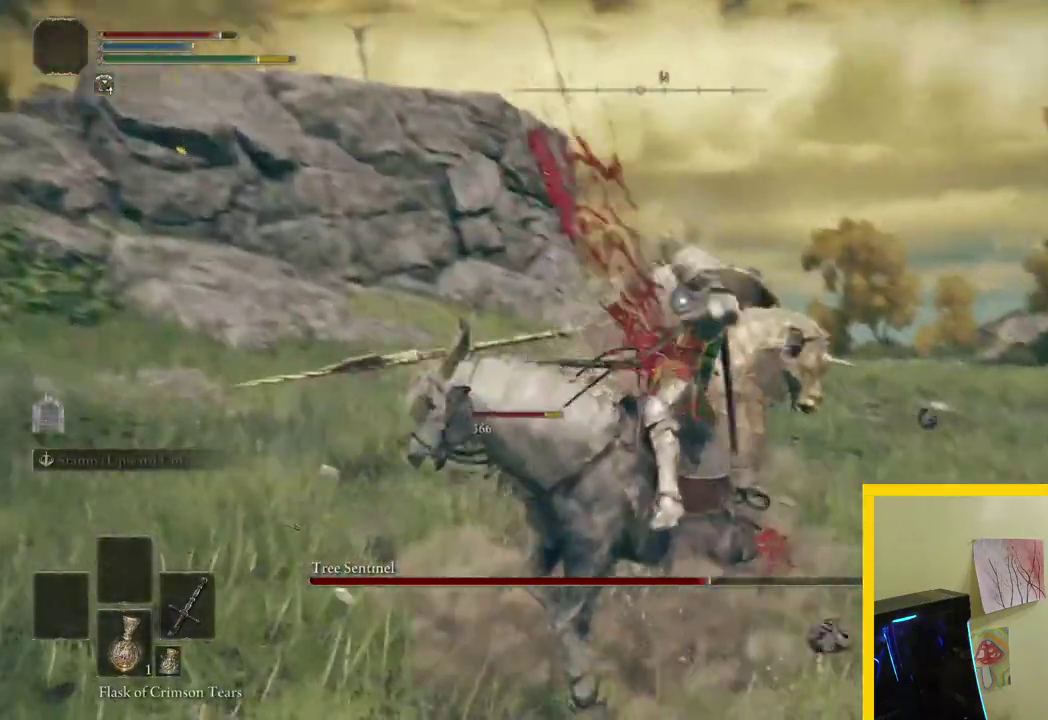
{"buttons": ["B"], "left_stick": "down", "right_stick": "center", "button_events": []}
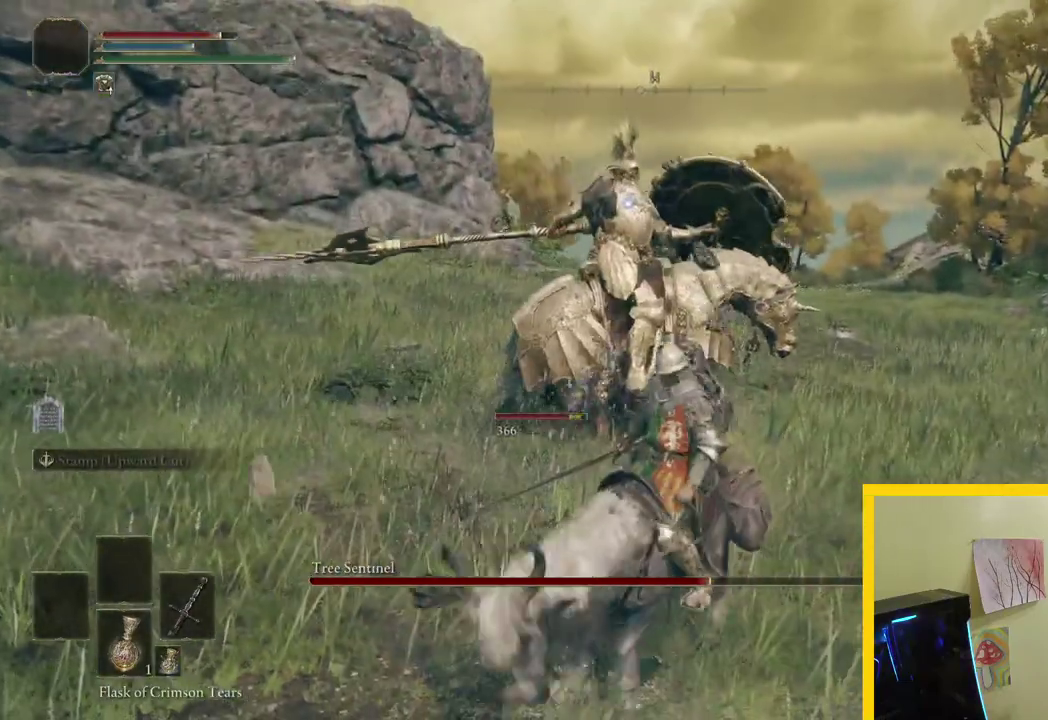
{"buttons": ["B"], "left_stick": "down", "right_stick": "center", "button_events": []}
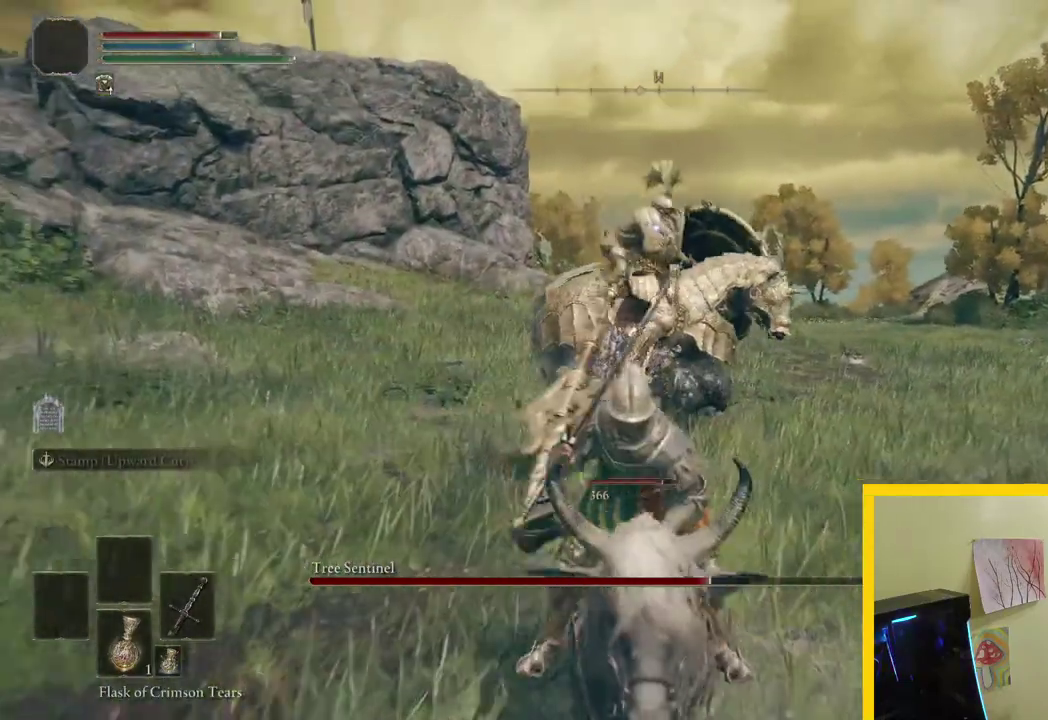
{"buttons": ["B"], "left_stick": "down", "right_stick": "center", "button_events": []}
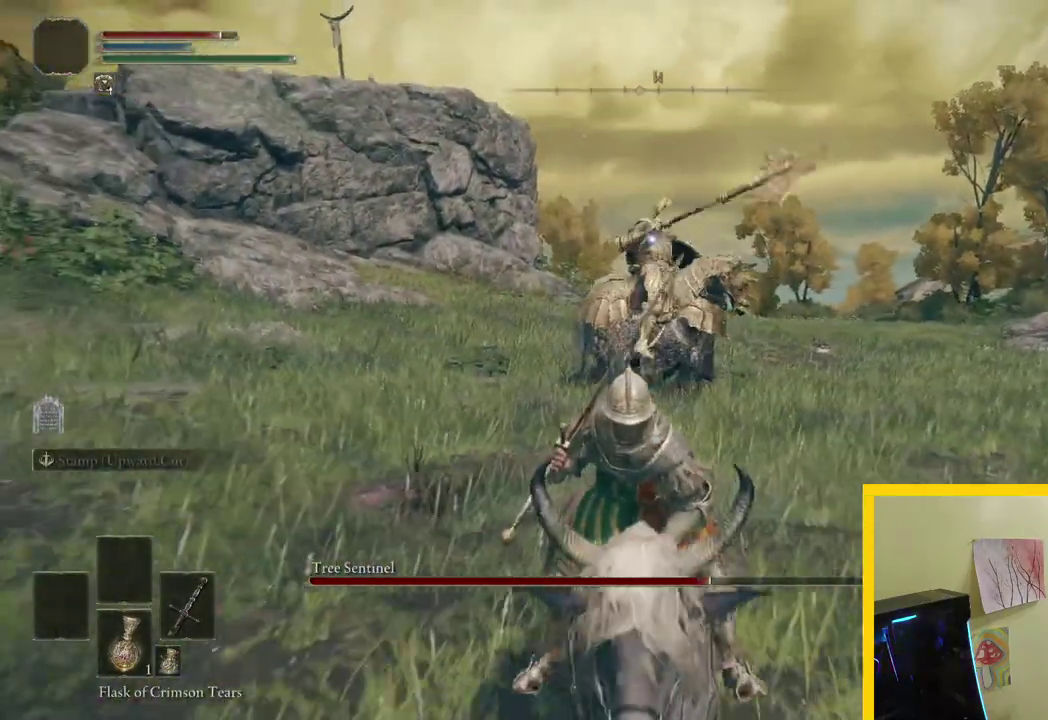
{"buttons": ["B"], "left_stick": "down", "right_stick": "center", "button_events": []}
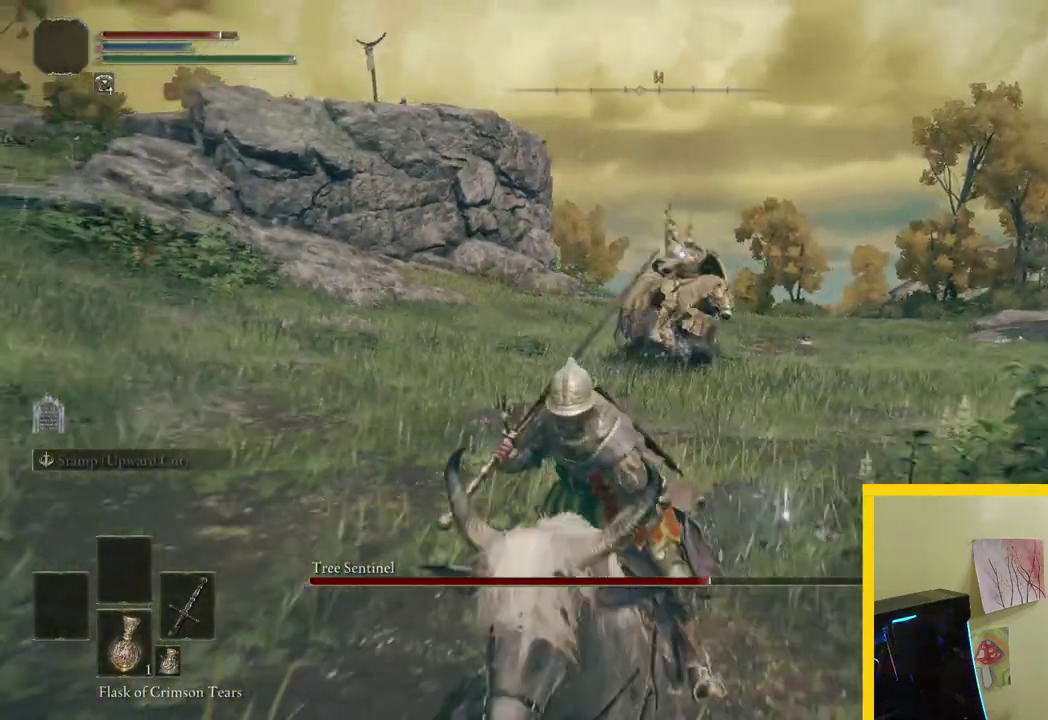
{"buttons": ["B"], "left_stick": "down-left", "right_stick": "center", "button_events": []}
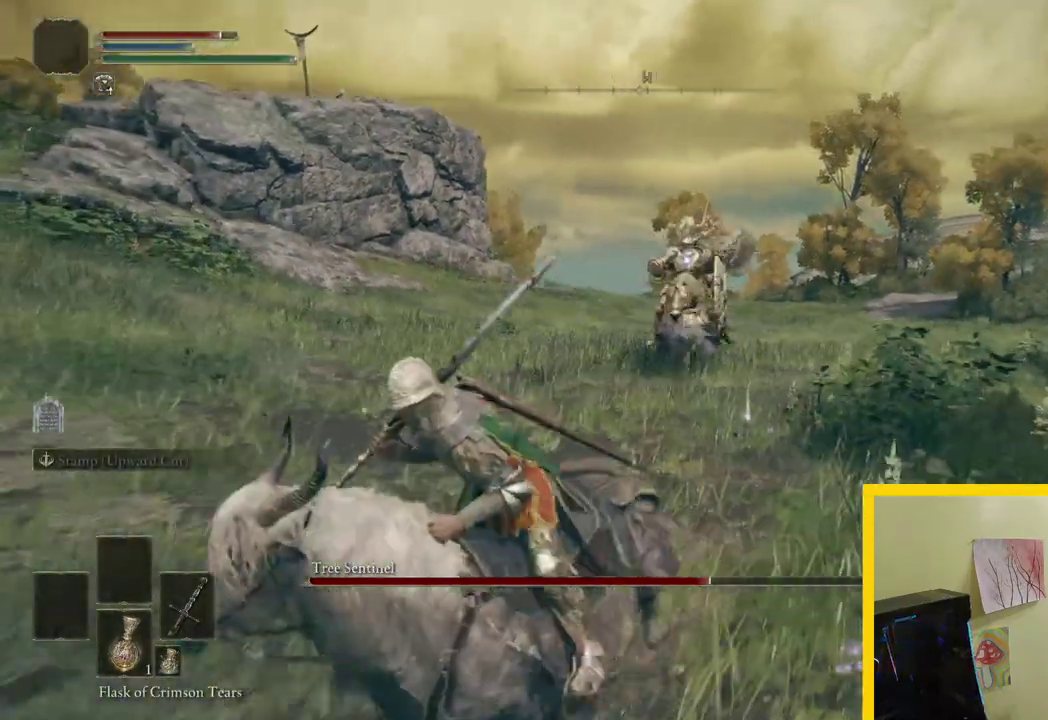
{"buttons": ["B"], "left_stick": "down-left", "right_stick": "center", "button_events": []}
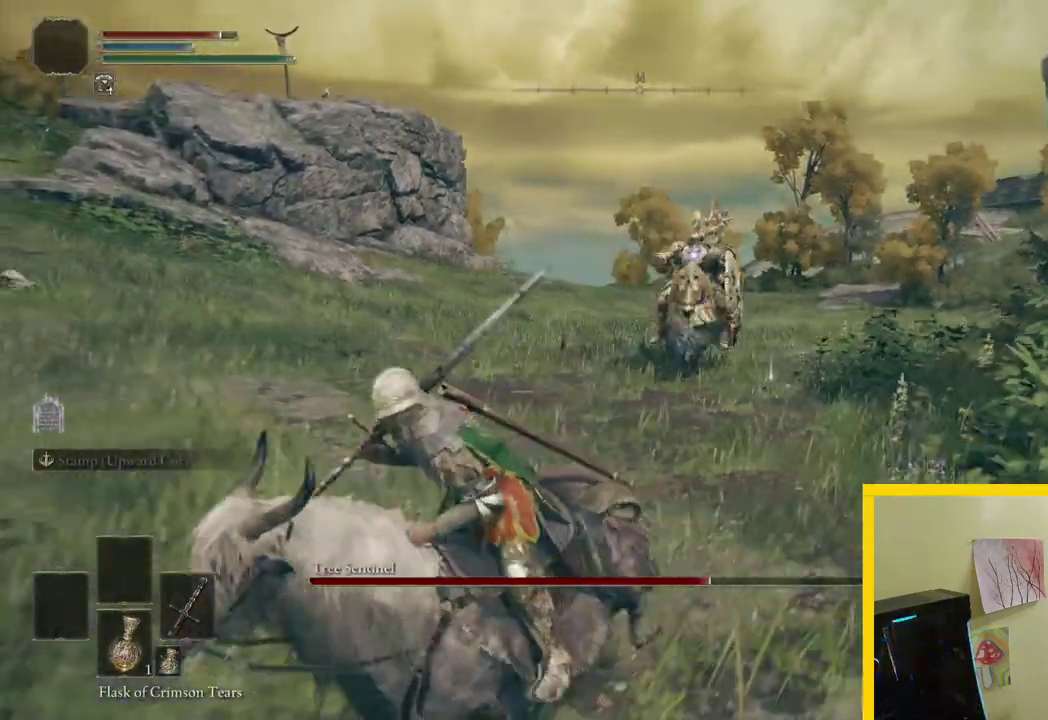
{"buttons": ["B"], "left_stick": "down-left", "right_stick": "center", "button_events": [[250, "B", "up"], [367, "B", "down"]]}
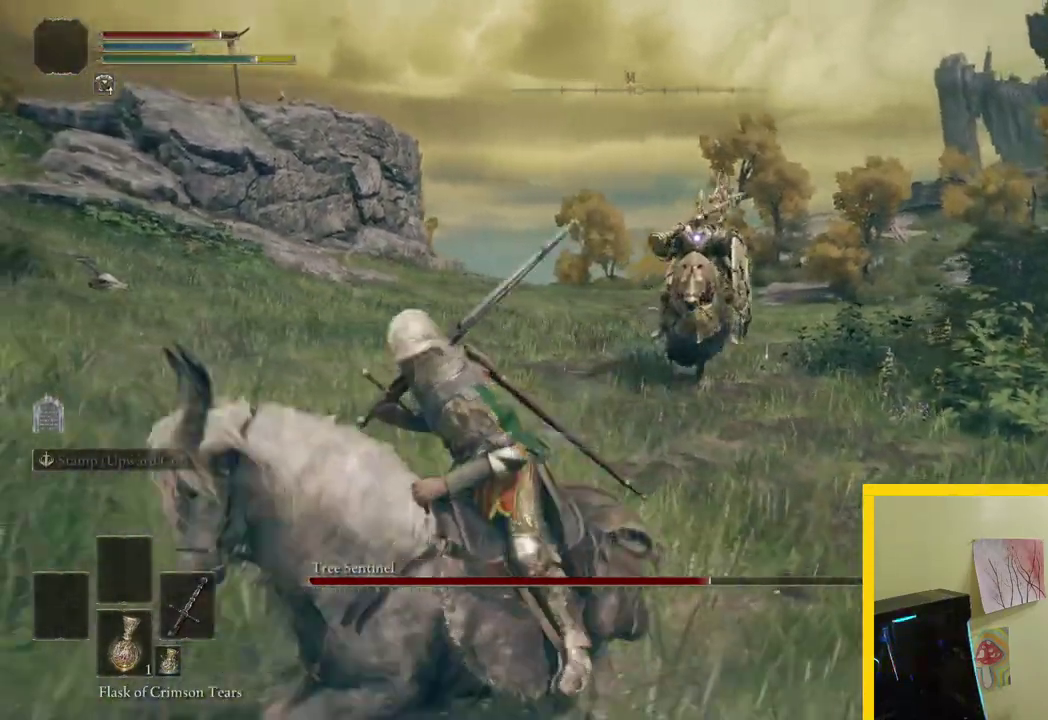
{"buttons": ["B"], "left_stick": "left", "right_stick": "center", "button_events": []}